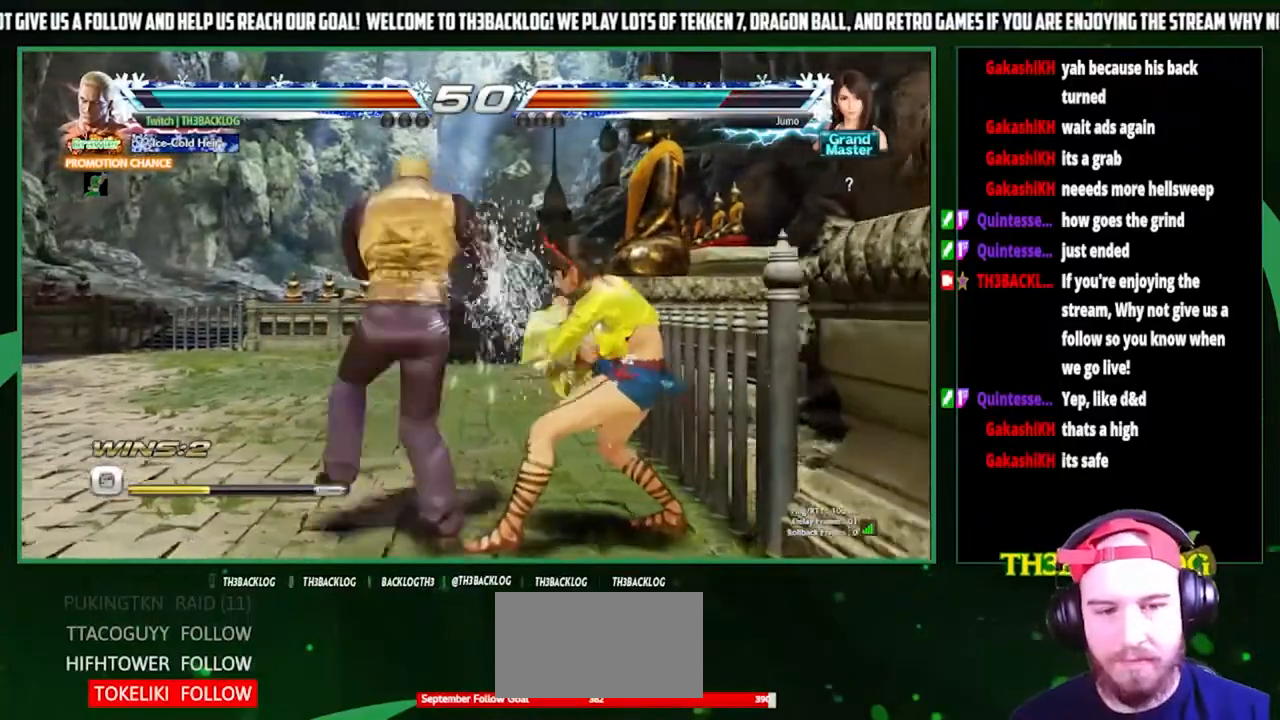
Gameplay with a controller (arcade stick); each line is a JSON object with the inputs held at the frame after it. "events" lists button and stick changes between this image and that frame as [ms after this image, input, new state], when the widget could be followed in between. Not read: L3 R3.
{"buttons": [], "left_stick": "center", "events": [[100, "left_stick", "right"], [167, "SQUARE", "down"], [267, "SQUARE", "up"], [267, "left_stick", "down"], [367, "left_stick", "right"], [400, "SQUARE", "down"], [433, "left_stick", "up"], [467, "SQUARE", "up"], [500, "left_stick", "center"]]}
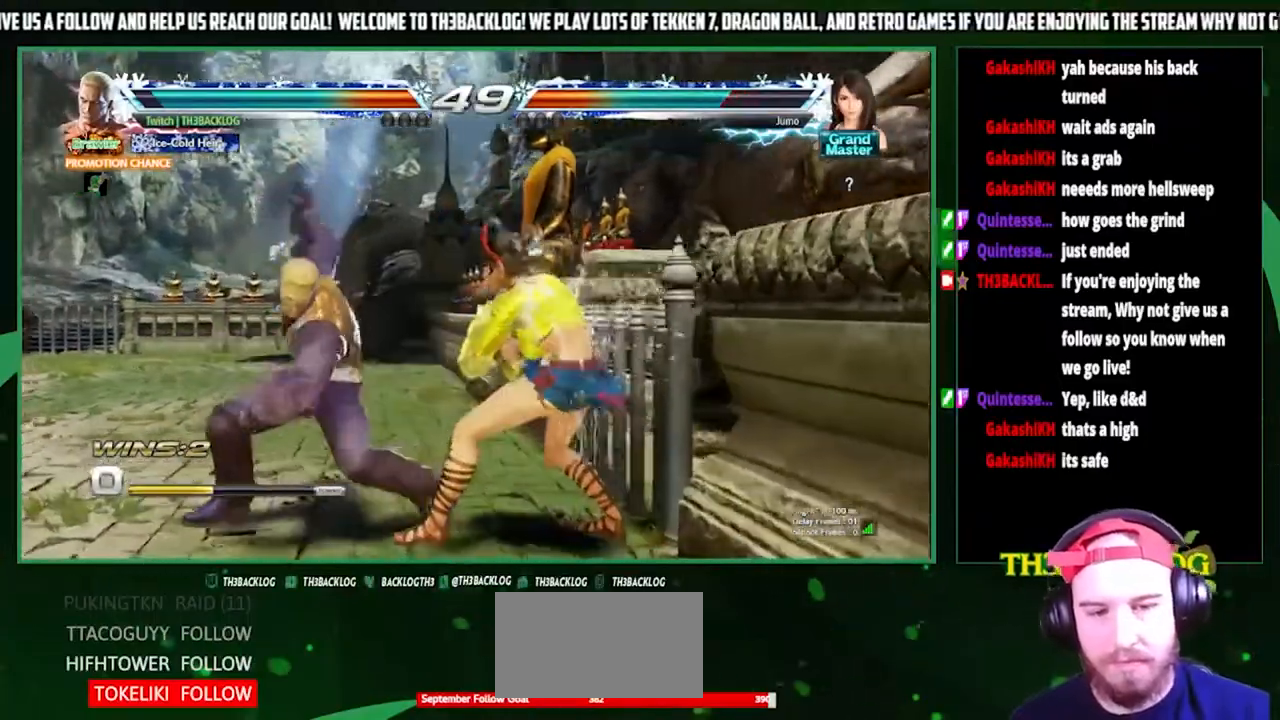
{"buttons": [], "left_stick": "left", "events": [[467, "left_stick", "left"]]}
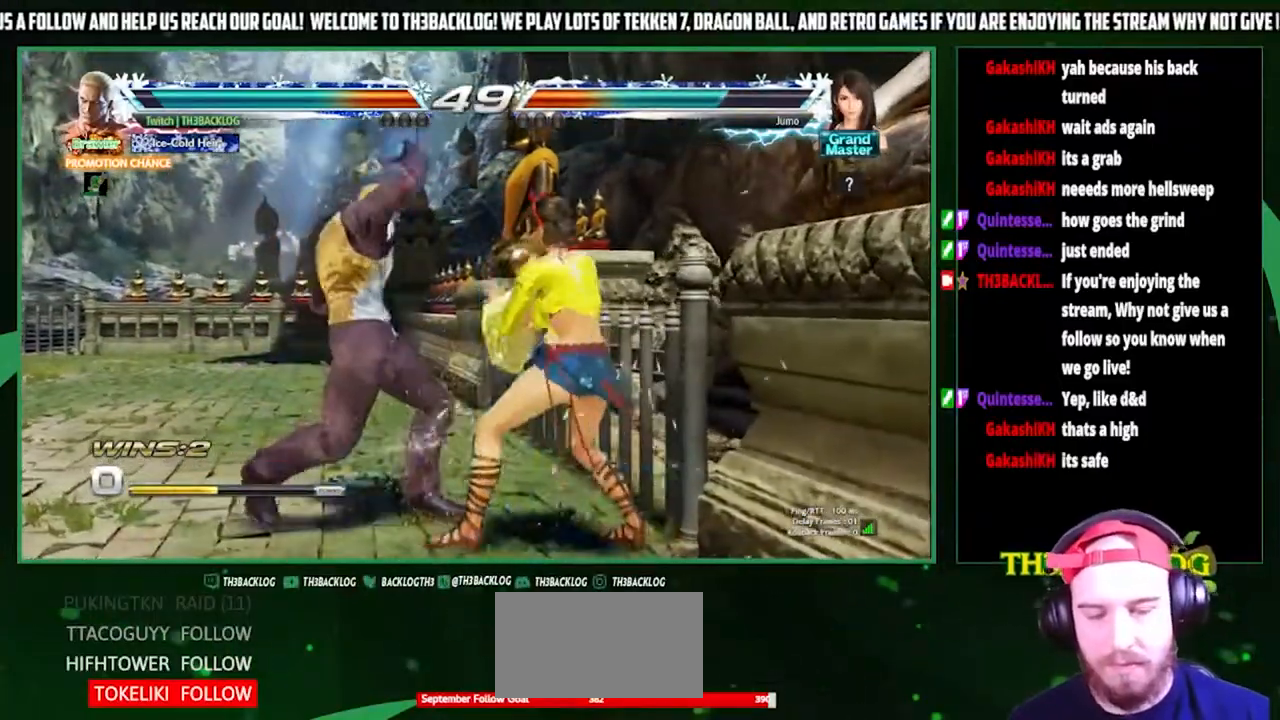
{"buttons": [], "left_stick": "down-left", "events": [[500, "left_stick", "down-left"]]}
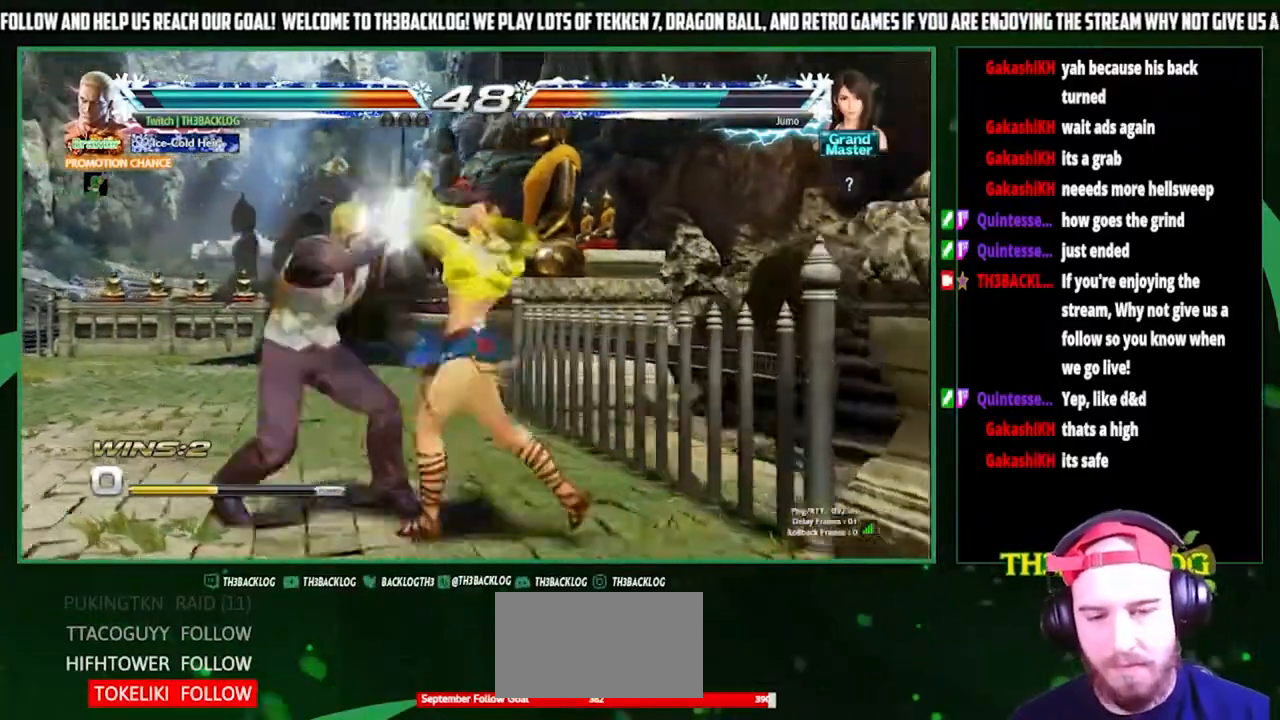
{"buttons": [], "left_stick": "down-left", "events": [[67, "SQUARE", "down"], [133, "SQUARE", "up"], [267, "SQUARE", "down"], [333, "SQUARE", "up"]]}
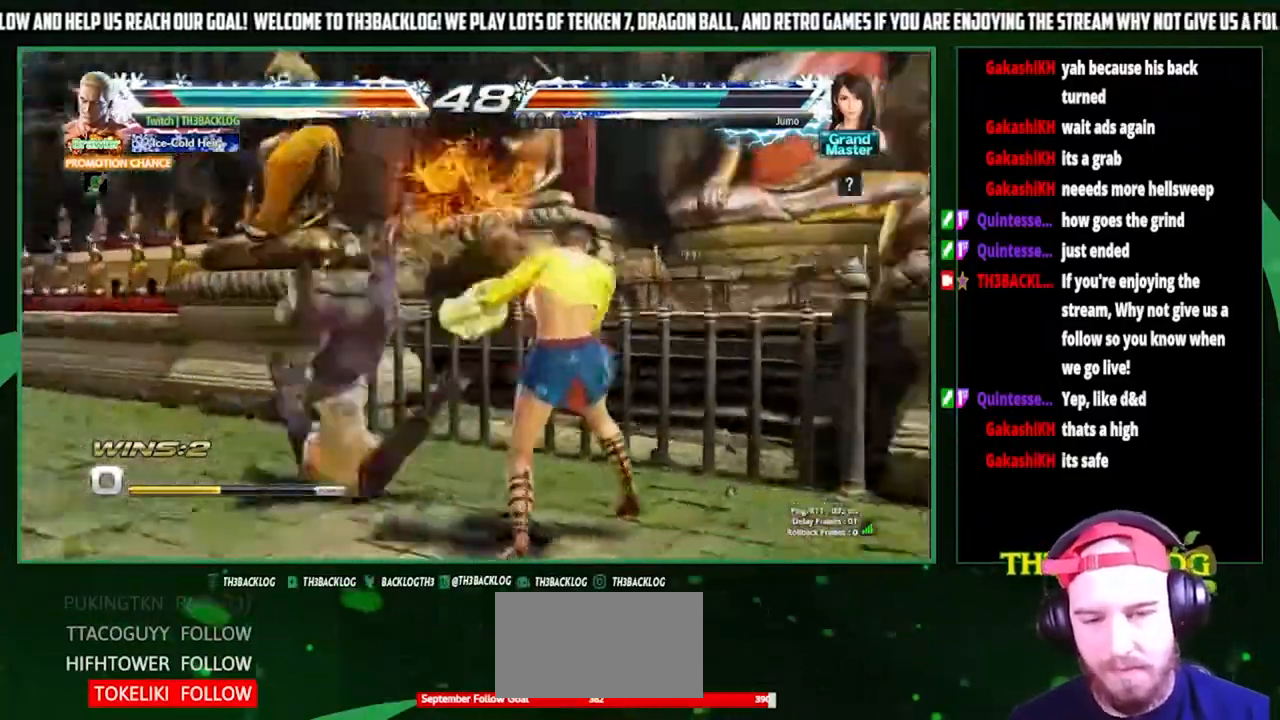
{"buttons": [], "left_stick": "left", "events": [[67, "left_stick", "center"], [200, "left_stick", "left"], [267, "CROSS", "down"], [267, "SQUARE", "down"], [267, "TRIANGLE", "down"], [300, "left_stick", "center"], [333, "CROSS", "up"], [333, "SQUARE", "up"], [333, "TRIANGLE", "up"], [400, "CROSS", "down"], [400, "SQUARE", "down"], [400, "TRIANGLE", "down"], [400, "left_stick", "left"], [500, "CROSS", "up"], [500, "SQUARE", "up"], [500, "TRIANGLE", "up"]]}
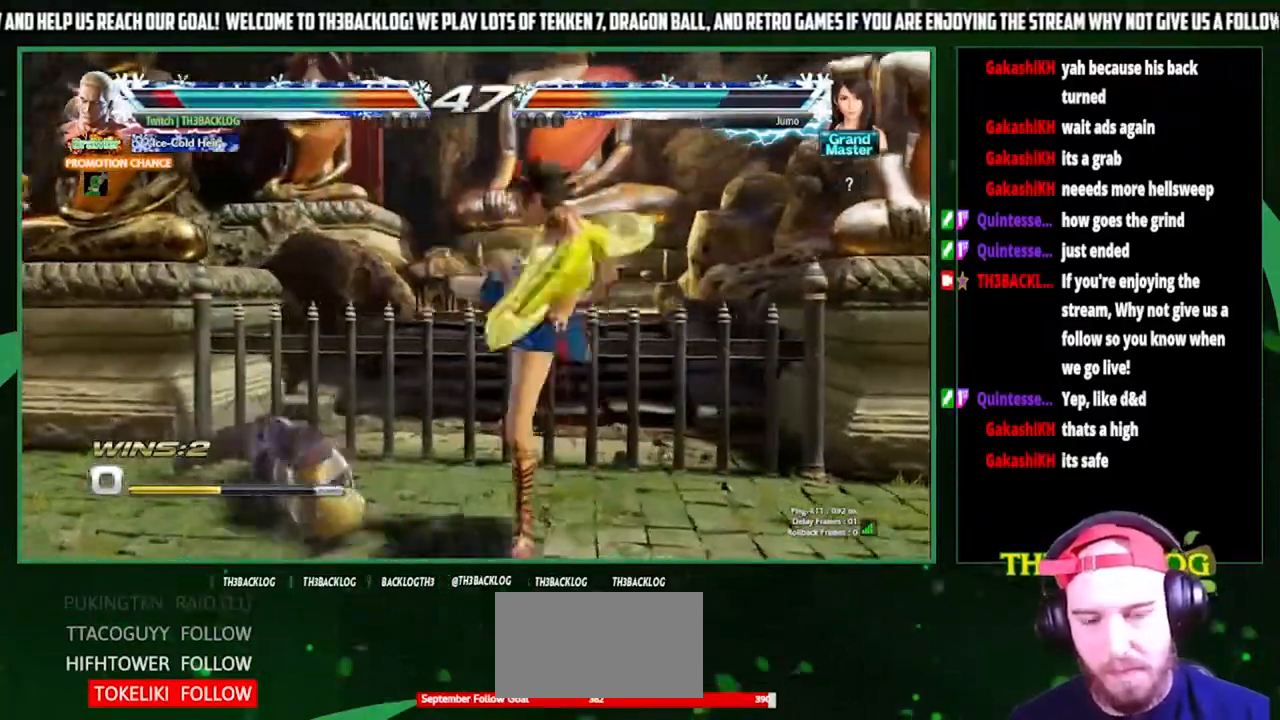
{"buttons": [], "left_stick": "center", "events": [[500, "left_stick", "center"]]}
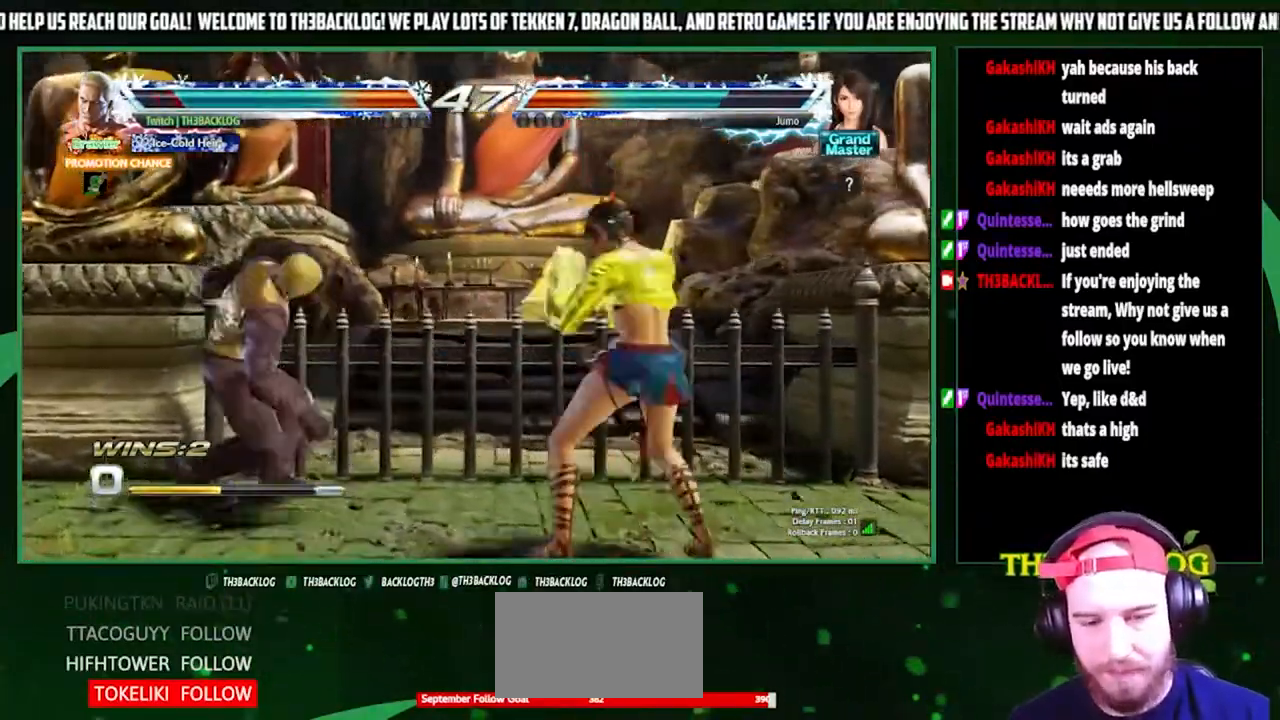
{"buttons": [], "left_stick": "down", "events": [[67, "left_stick", "left"], [133, "left_stick", "center"], [233, "left_stick", "left"], [500, "left_stick", "down"]]}
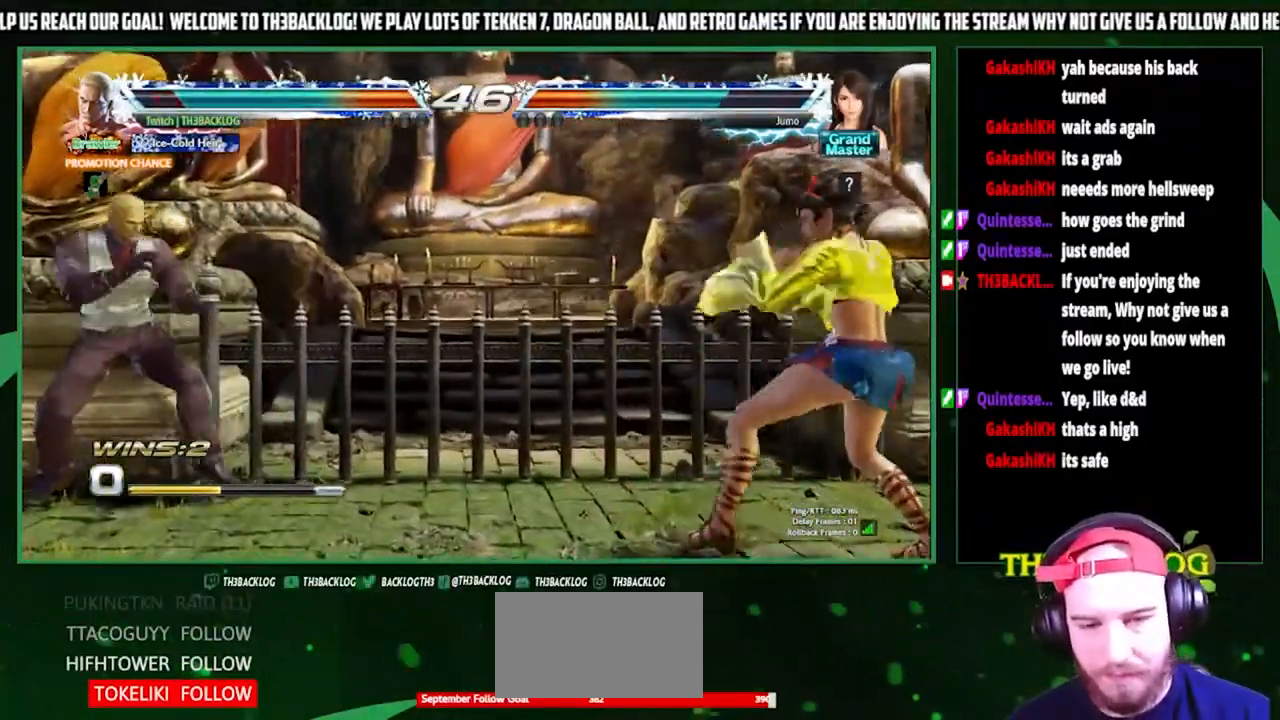
{"buttons": [], "left_stick": "center", "events": [[67, "left_stick", "right"], [167, "SQUARE", "down"], [200, "left_stick", "center"], [300, "SQUARE", "up"]]}
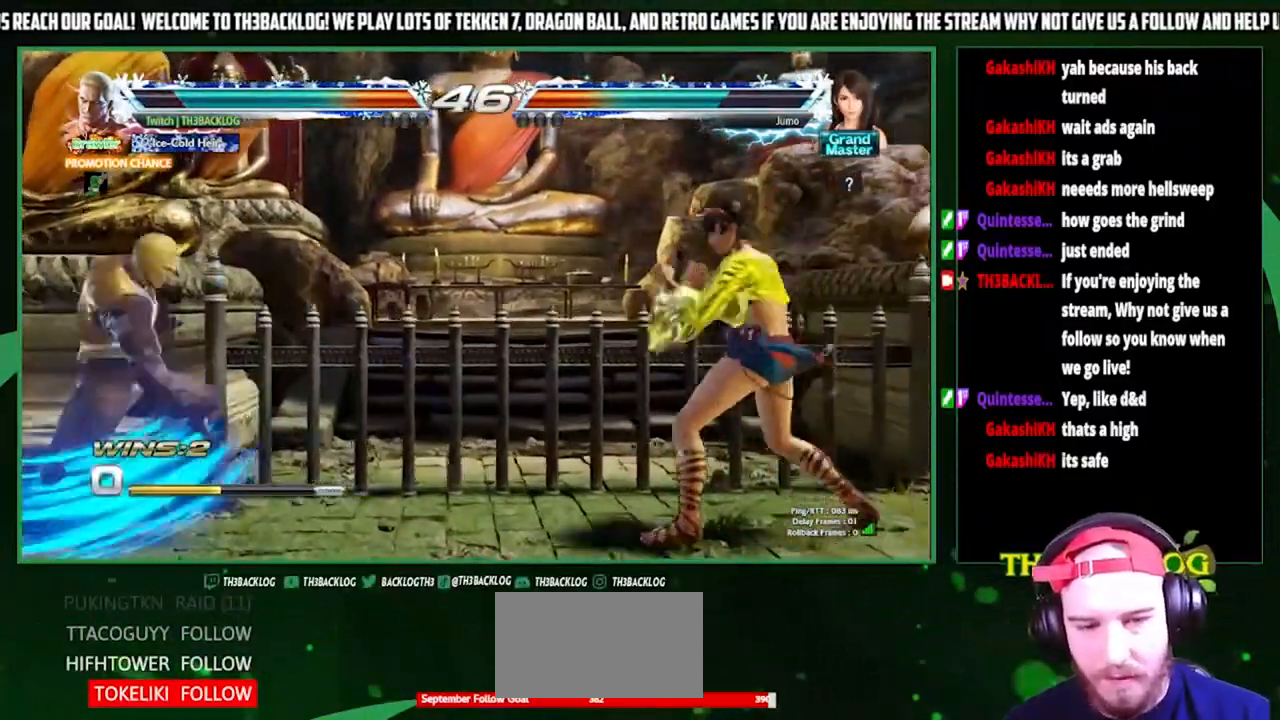
{"buttons": [], "left_stick": "center", "events": []}
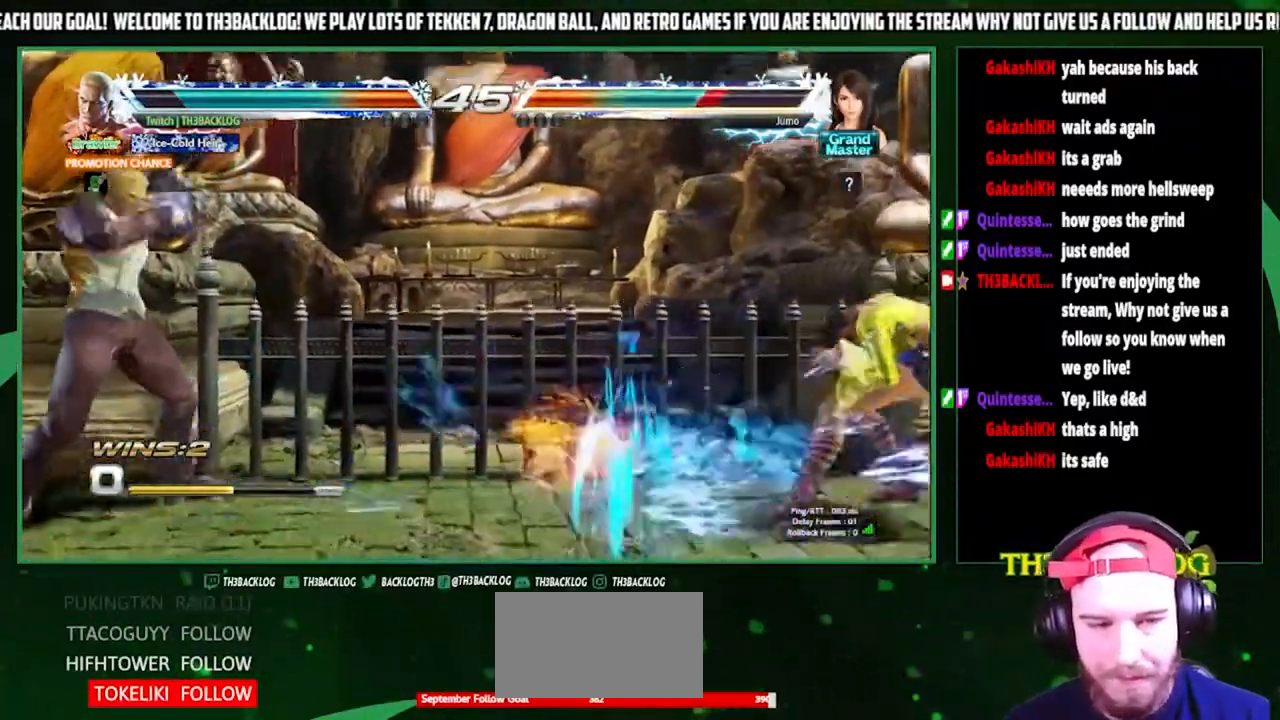
{"buttons": [], "left_stick": "left", "events": [[100, "left_stick", "right"], [500, "left_stick", "left"]]}
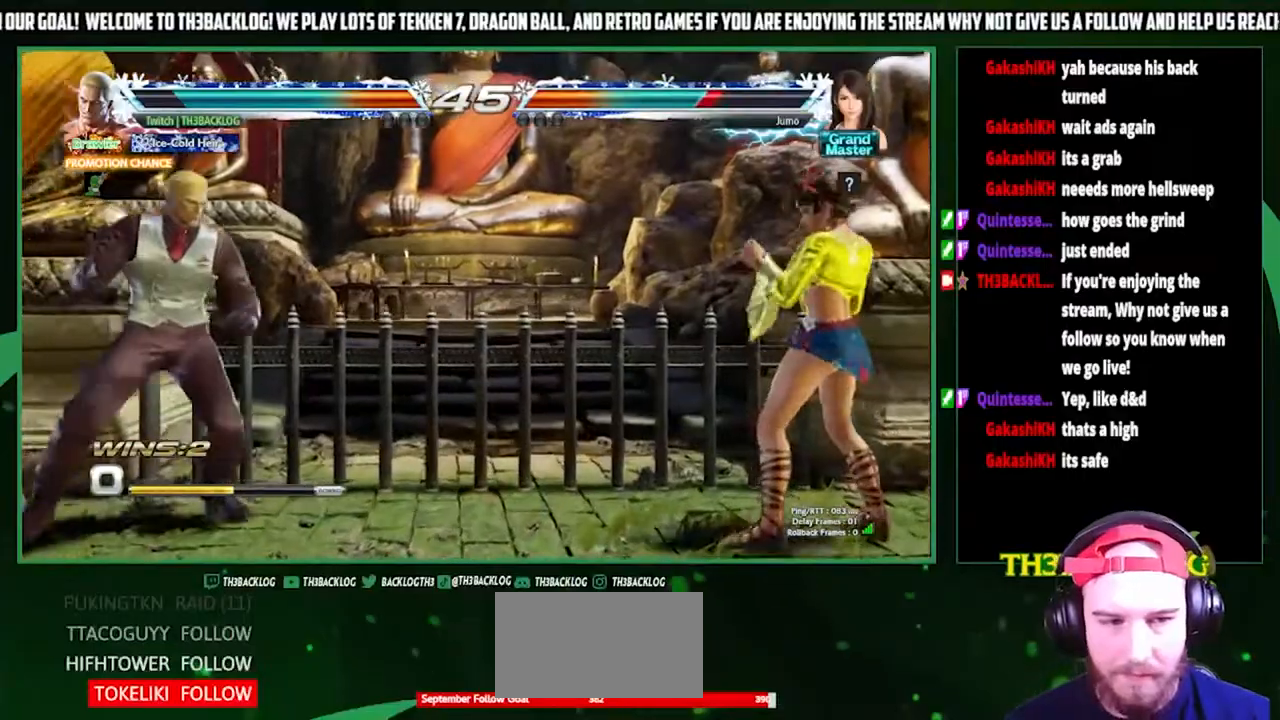
{"buttons": [], "left_stick": "down-left", "events": [[67, "left_stick", "center"], [133, "left_stick", "left"], [333, "left_stick", "down-left"]]}
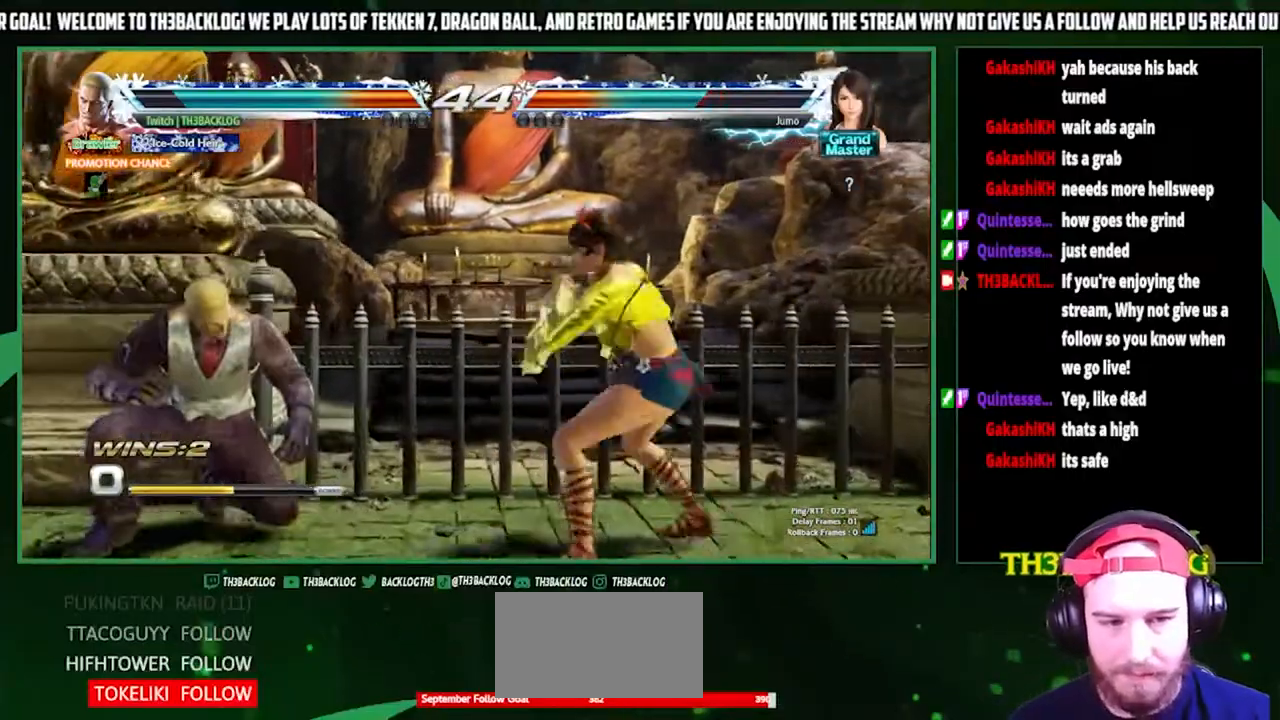
{"buttons": [], "left_stick": "center", "events": [[67, "SQUARE", "down"], [67, "left_stick", "right"], [167, "left_stick", "center"], [233, "SQUARE", "up"]]}
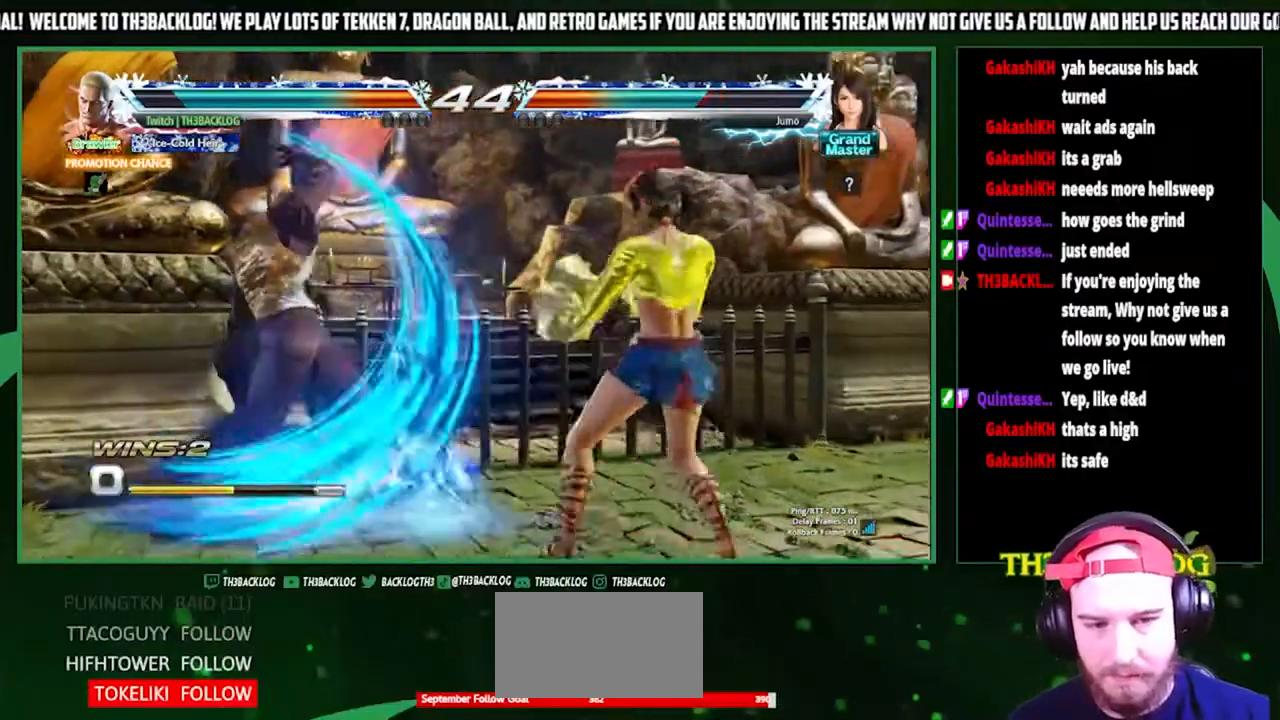
{"buttons": [], "left_stick": "center", "events": [[400, "CIRCLE", "down"], [467, "CIRCLE", "up"]]}
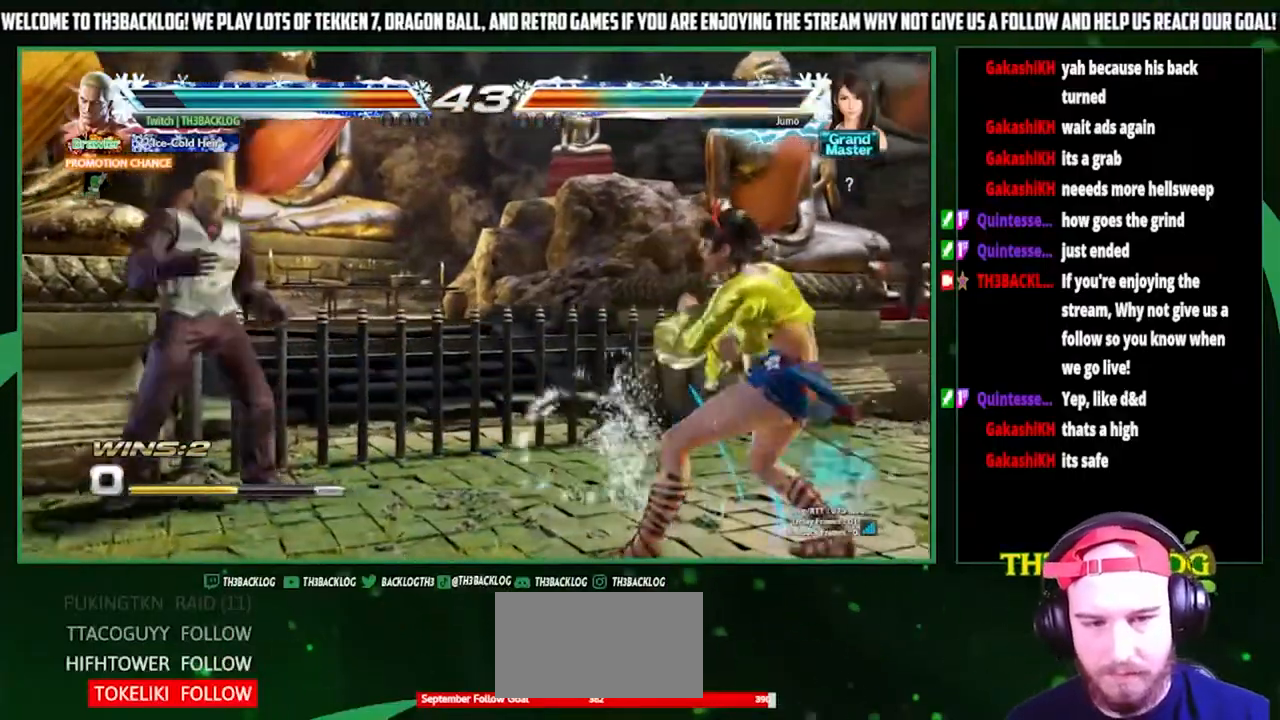
{"buttons": [], "left_stick": "center", "events": [[33, "CIRCLE", "down"], [133, "CIRCLE", "up"], [200, "CIRCLE", "down"], [267, "CIRCLE", "up"], [333, "CIRCLE", "down"], [433, "CIRCLE", "up"]]}
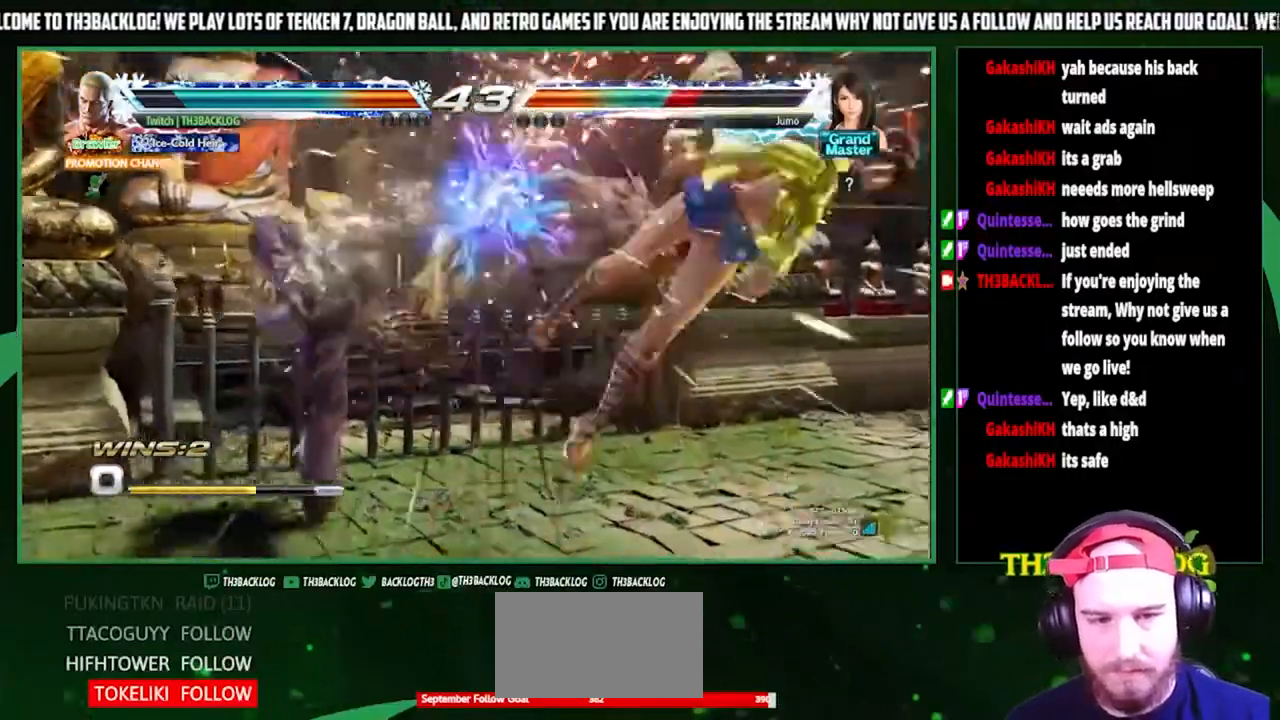
{"buttons": [], "left_stick": "right", "events": [[267, "left_stick", "right"]]}
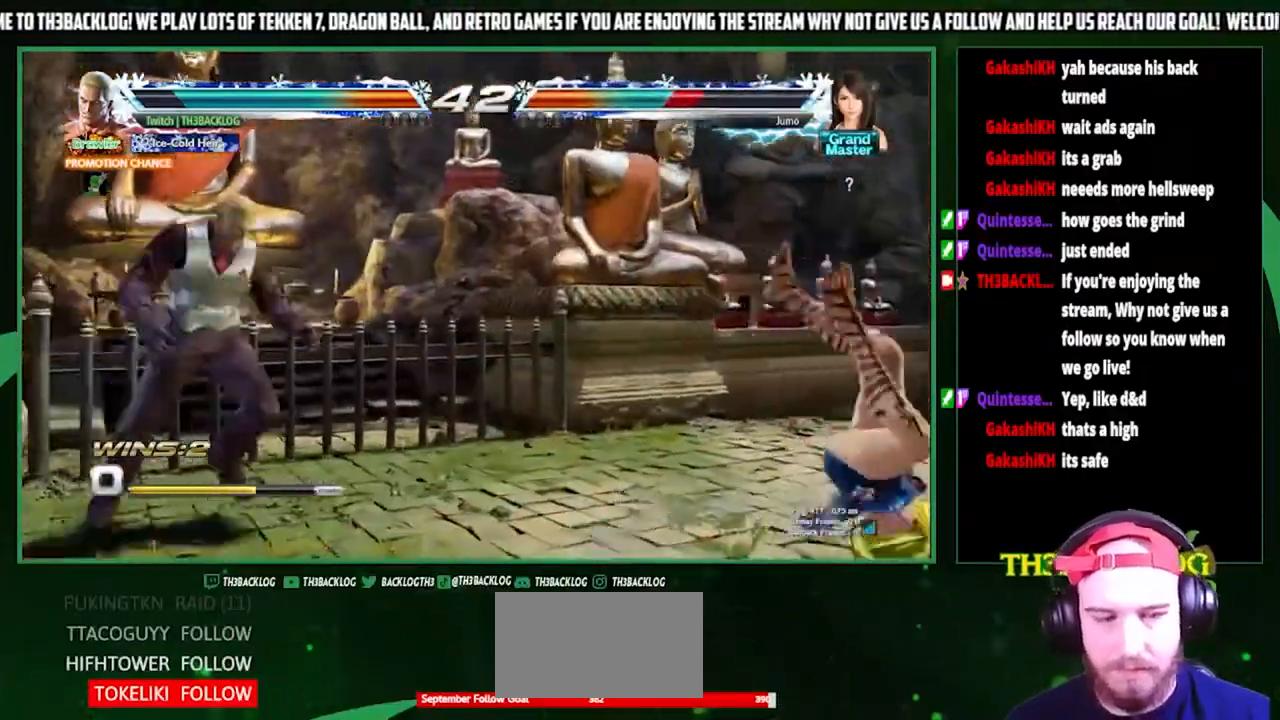
{"buttons": [], "left_stick": "center", "events": [[167, "left_stick", "down"], [200, "CIRCLE", "down"], [233, "CIRCLE", "up"], [333, "left_stick", "right"], [367, "CROSS", "down"], [433, "CROSS", "up"], [500, "left_stick", "center"]]}
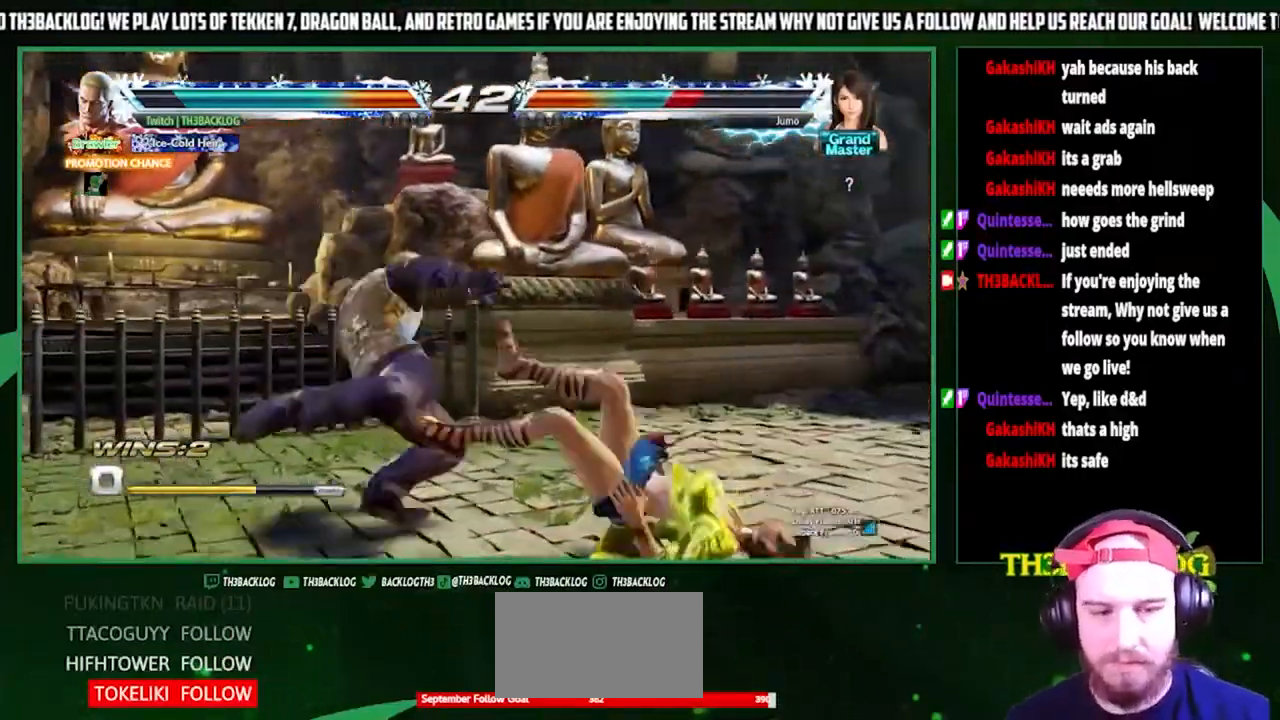
{"buttons": [], "left_stick": "center", "events": []}
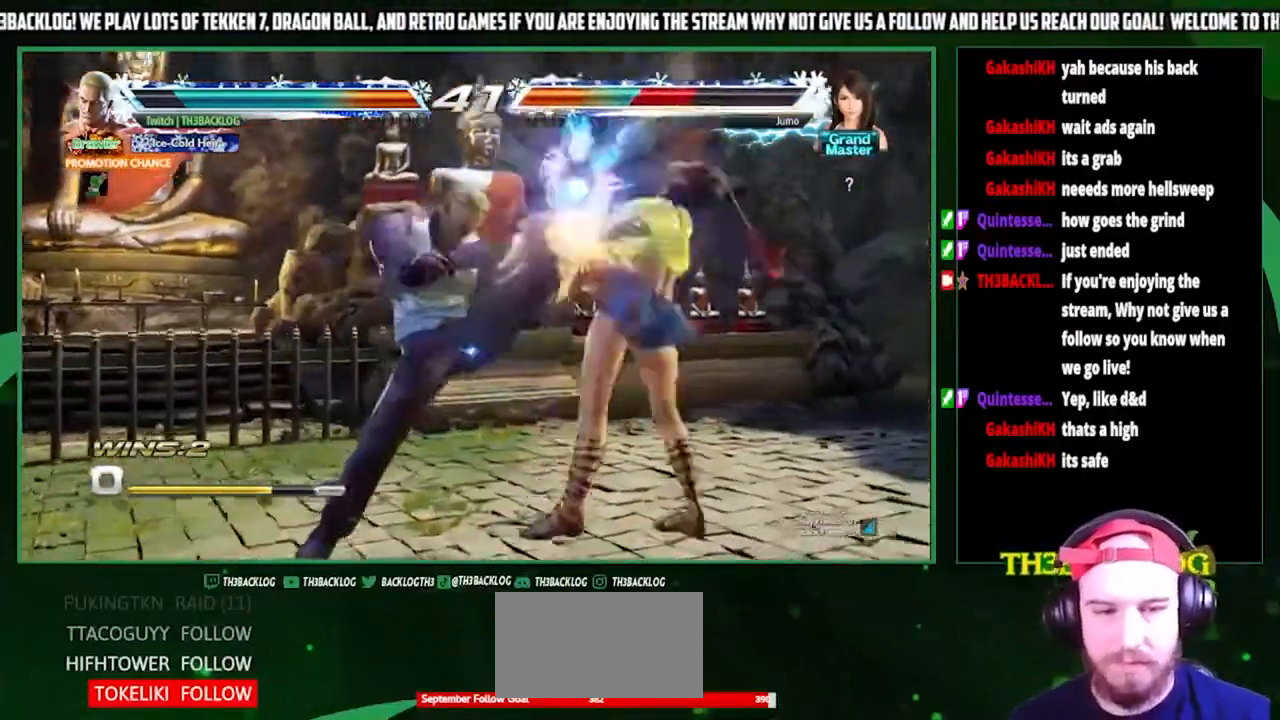
{"buttons": ["SQUARE"], "left_stick": "right", "events": [[300, "left_stick", "down"], [333, "CIRCLE", "down"], [367, "CIRCLE", "up"], [400, "left_stick", "center"], [467, "left_stick", "right"], [500, "SQUARE", "down"]]}
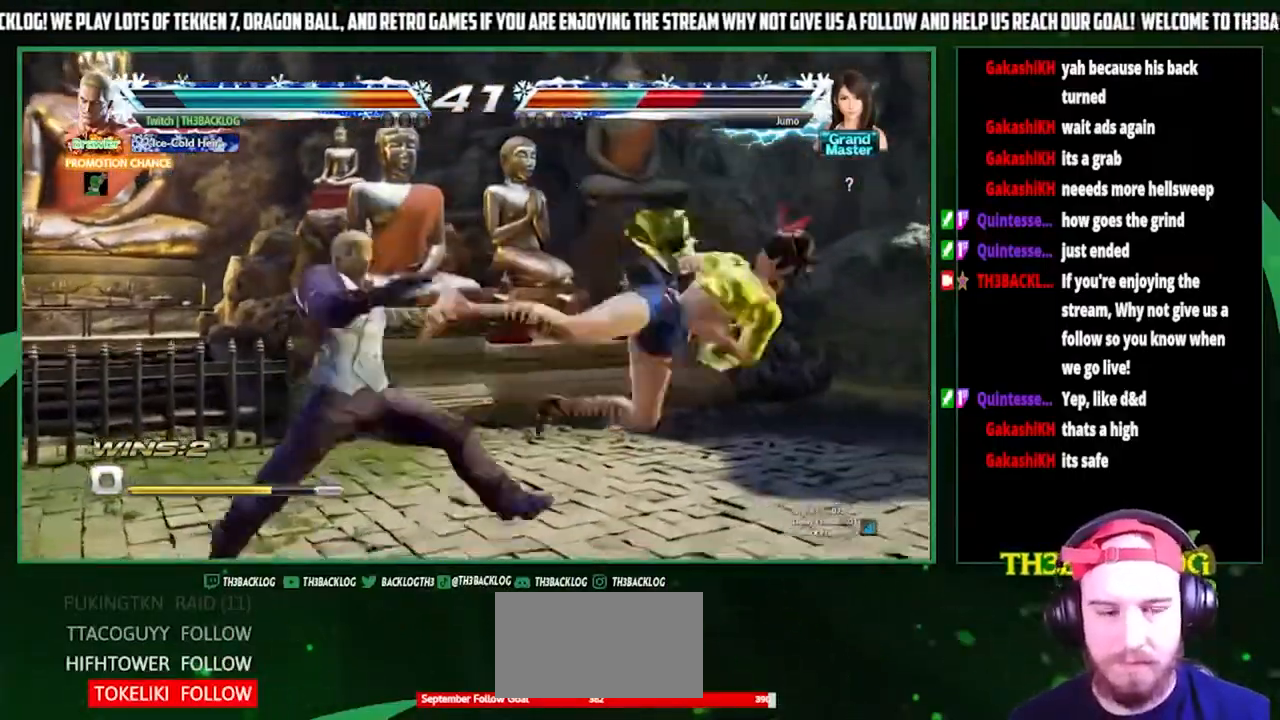
{"buttons": [], "left_stick": "down-left", "events": [[67, "SQUARE", "up"], [100, "left_stick", "center"], [300, "left_stick", "right"], [467, "left_stick", "down-left"]]}
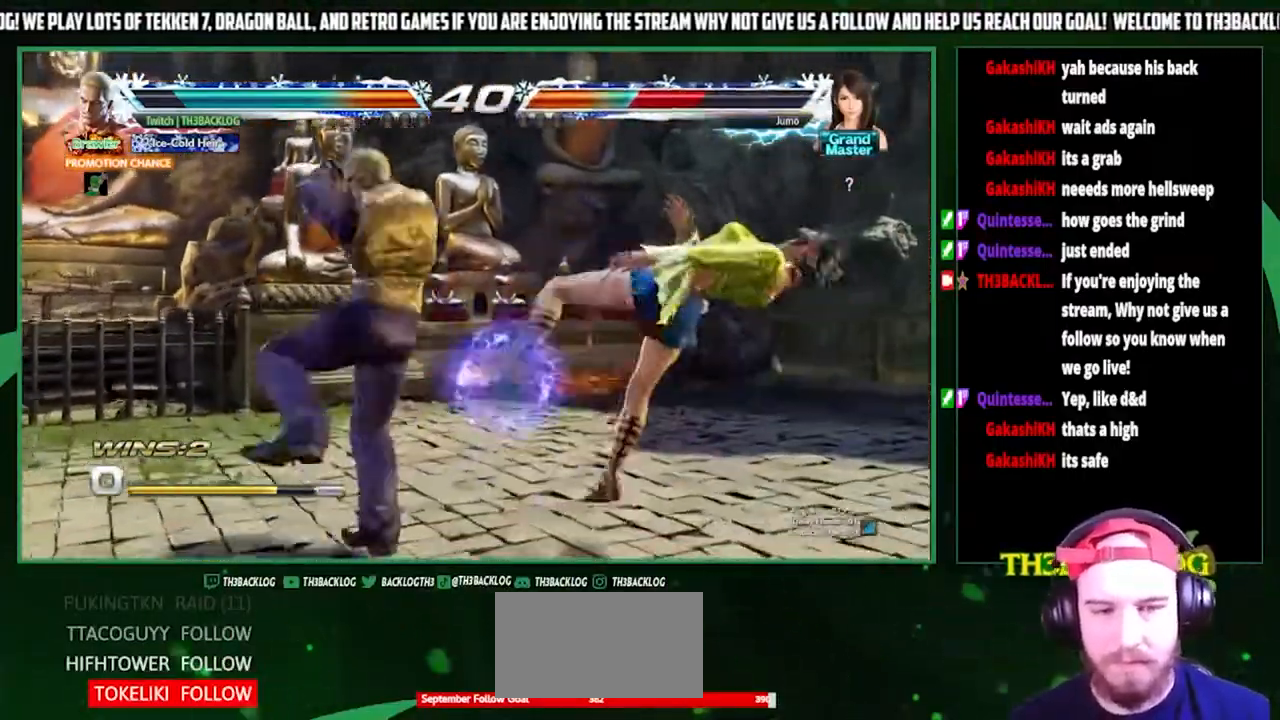
{"buttons": [], "left_stick": "center", "events": [[33, "left_stick", "left"], [133, "CROSS", "down"], [133, "left_stick", "center"], [233, "CROSS", "up"]]}
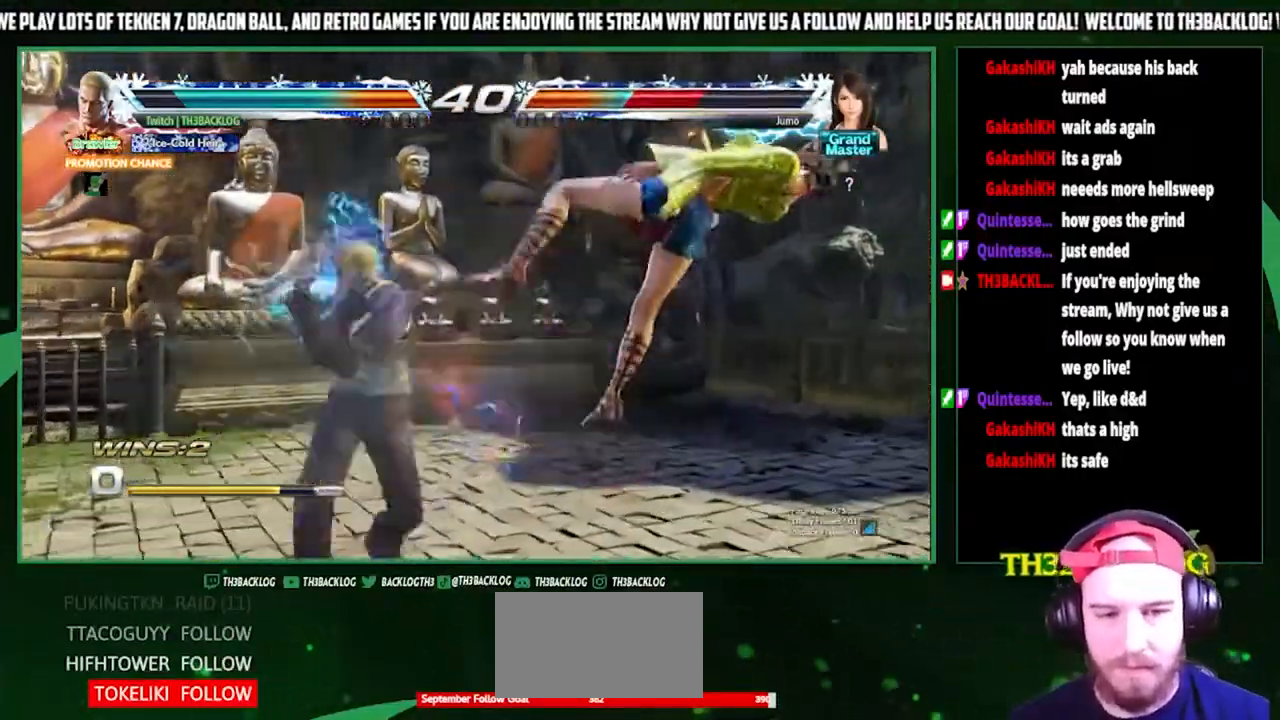
{"buttons": [], "left_stick": "center", "events": [[133, "CROSS", "down"], [133, "SQUARE", "down"], [200, "CROSS", "up"], [200, "SQUARE", "up"], [300, "SQUARE", "down"], [300, "TRIANGLE", "down"], [333, "CROSS", "down"], [367, "TRIANGLE", "up"], [400, "CROSS", "up"], [400, "SQUARE", "up"]]}
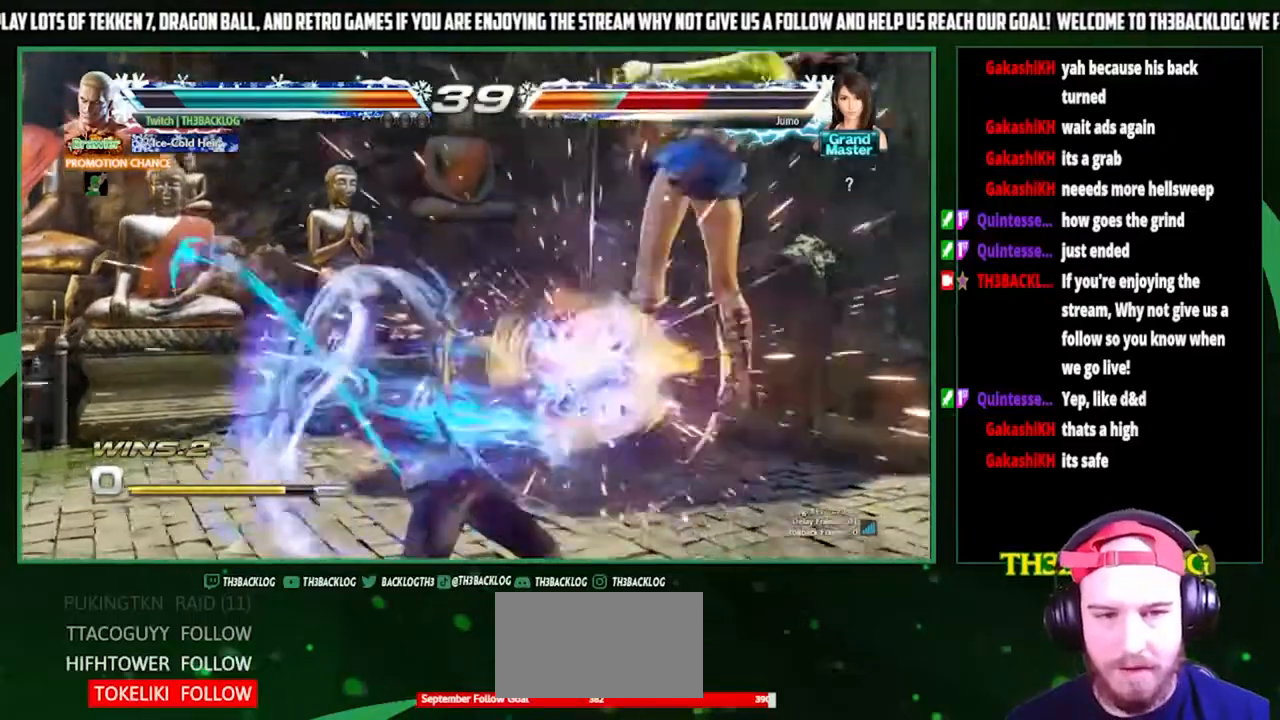
{"buttons": [], "left_stick": "right", "events": [[333, "left_stick", "right"], [400, "left_stick", "center"], [500, "left_stick", "right"]]}
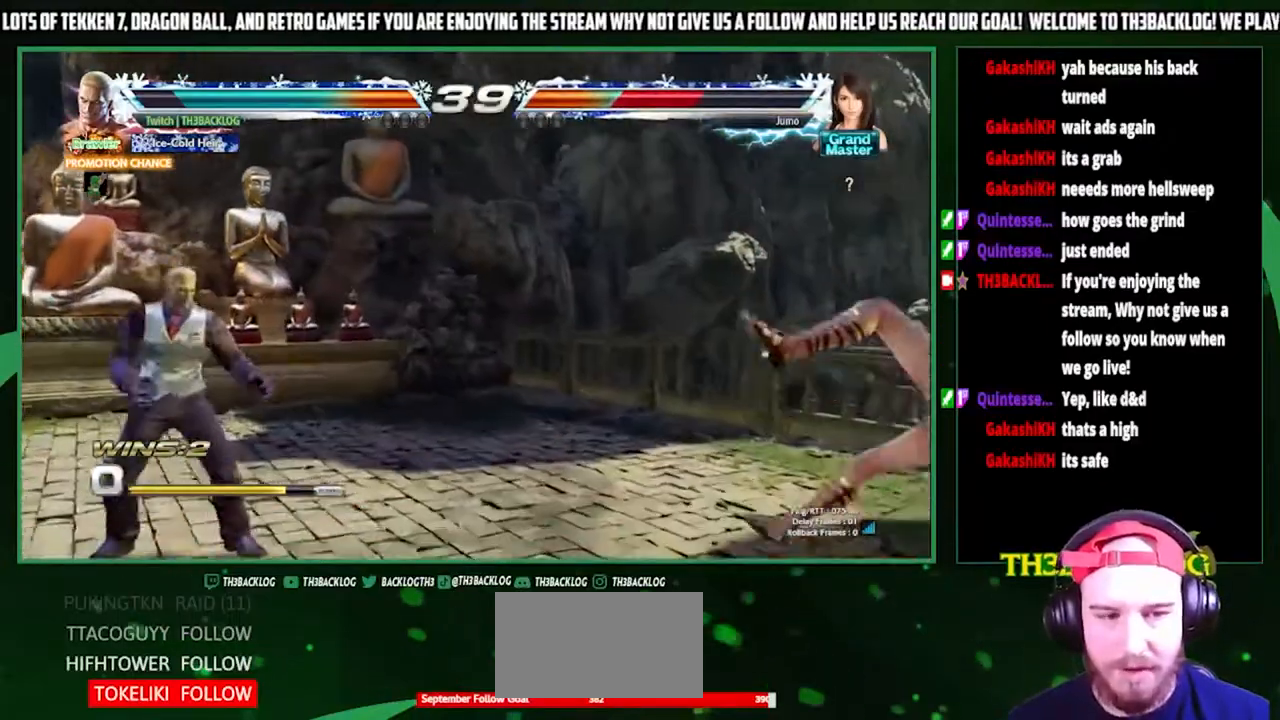
{"buttons": [], "left_stick": "right", "events": []}
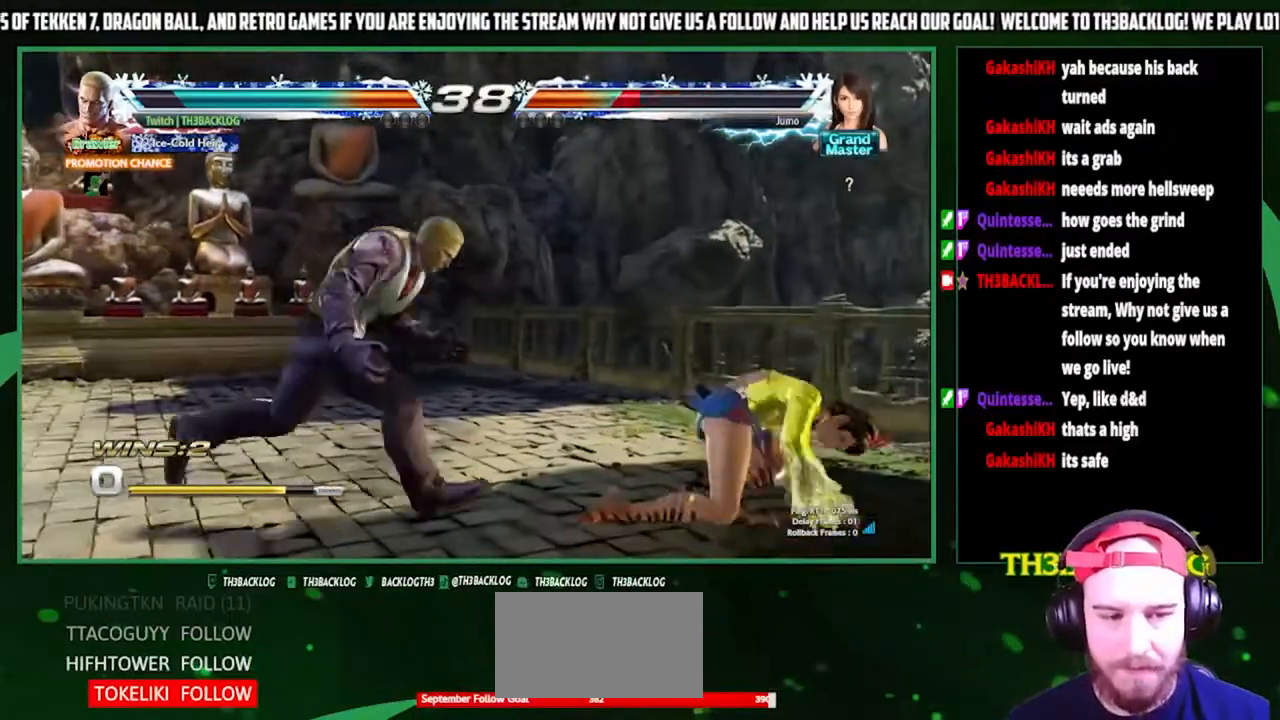
{"buttons": [], "left_stick": "center", "events": [[33, "SQUARE", "down"], [267, "SQUARE", "up"], [367, "left_stick", "center"]]}
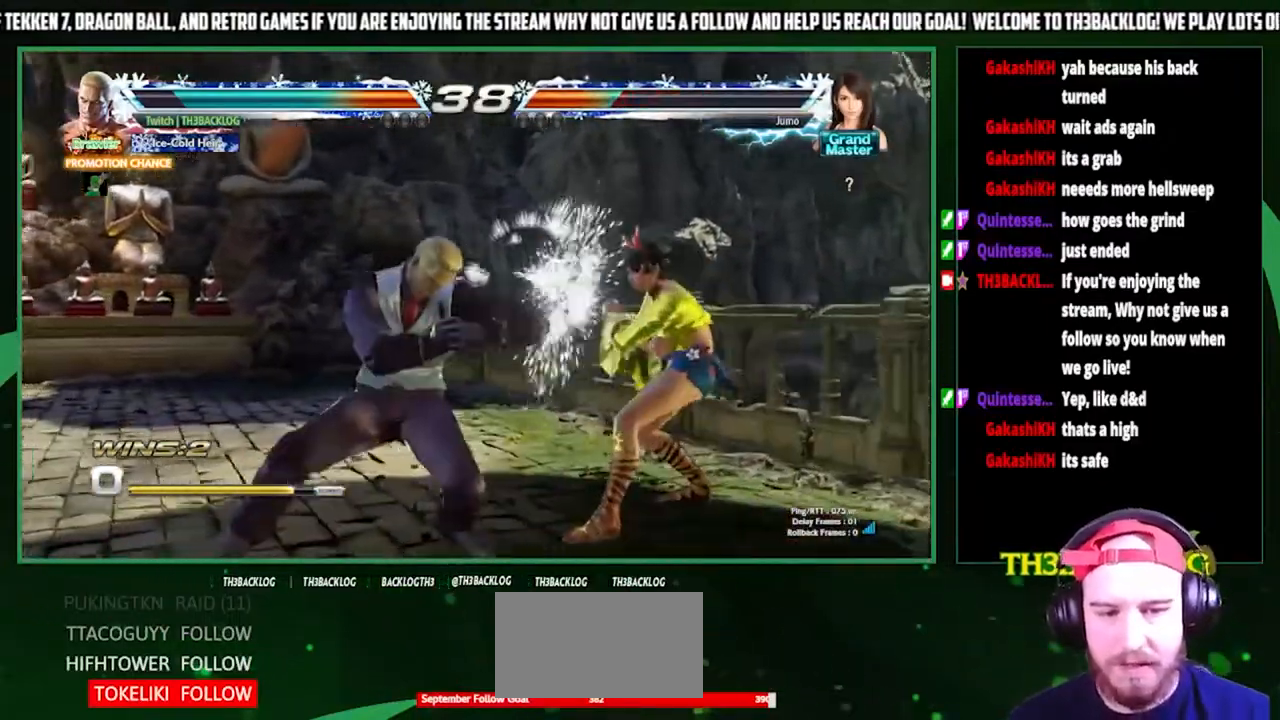
{"buttons": ["SQUARE"], "left_stick": "center", "events": [[300, "SQUARE", "down"], [367, "SQUARE", "up"], [433, "SQUARE", "down"]]}
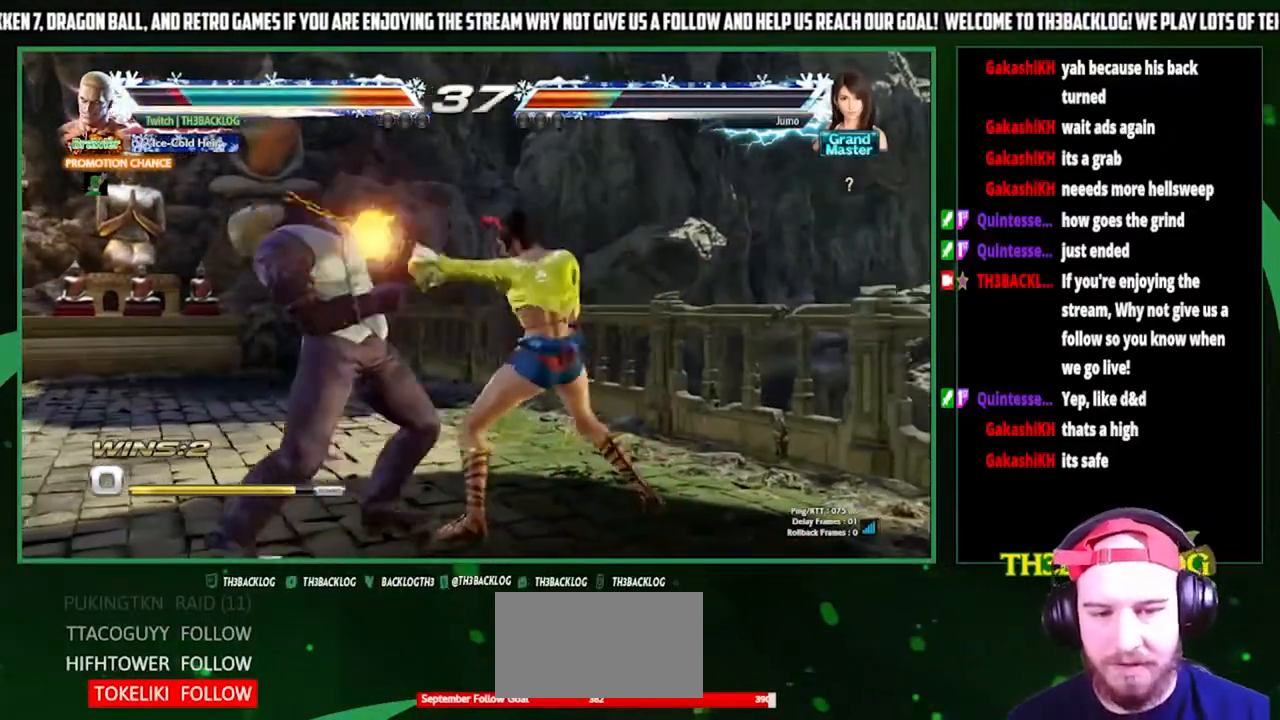
{"buttons": [], "left_stick": "left", "events": [[33, "SQUARE", "up"], [267, "left_stick", "left"]]}
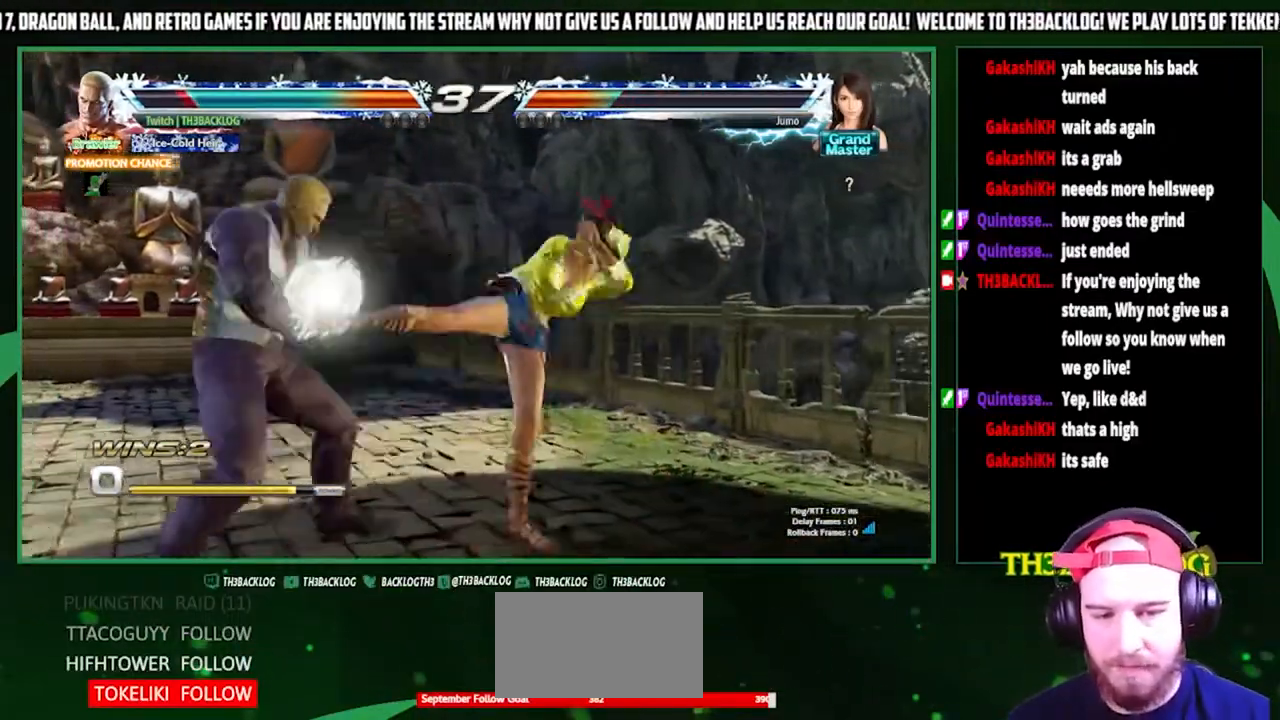
{"buttons": [], "left_stick": "down-left", "events": [[133, "SQUARE", "down"], [167, "left_stick", "down-left"], [200, "SQUARE", "up"], [333, "SQUARE", "down"], [400, "SQUARE", "up"]]}
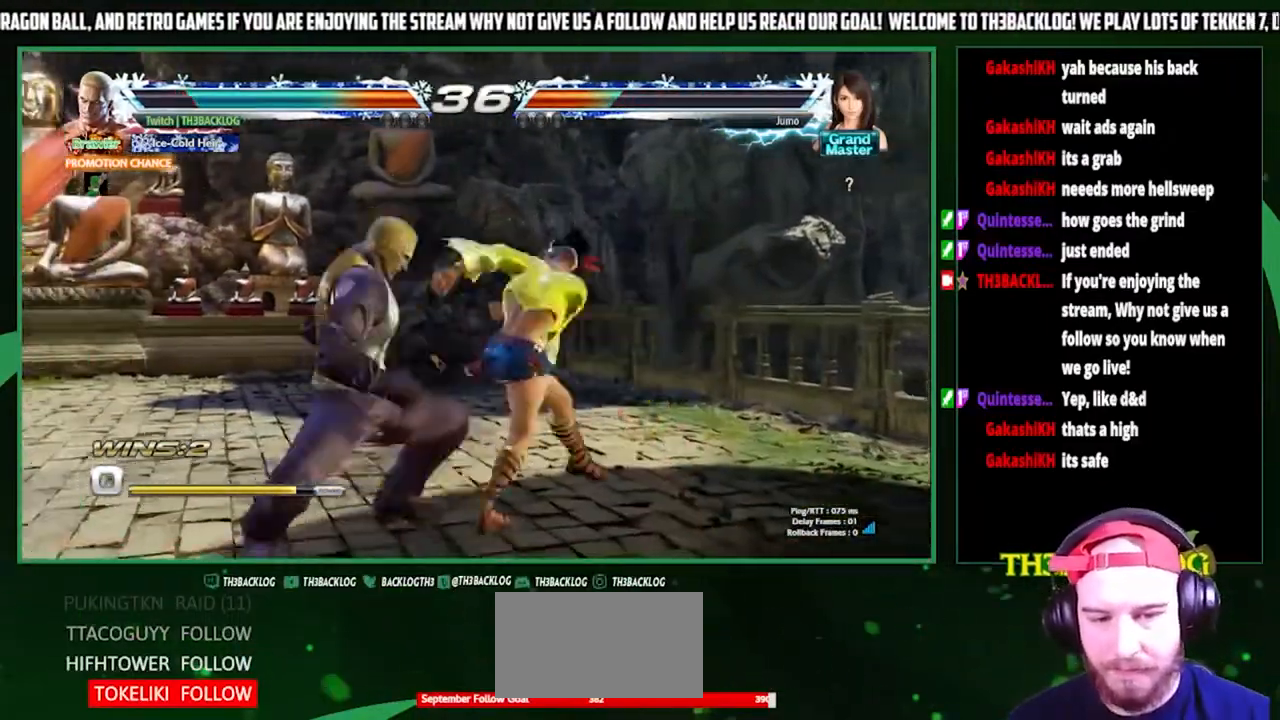
{"buttons": ["CIRCLE"], "left_stick": "center", "events": [[100, "left_stick", "center"], [133, "CIRCLE", "down"], [200, "CIRCLE", "up"], [300, "CIRCLE", "down"], [333, "CIRCLE", "up"], [433, "CIRCLE", "down"]]}
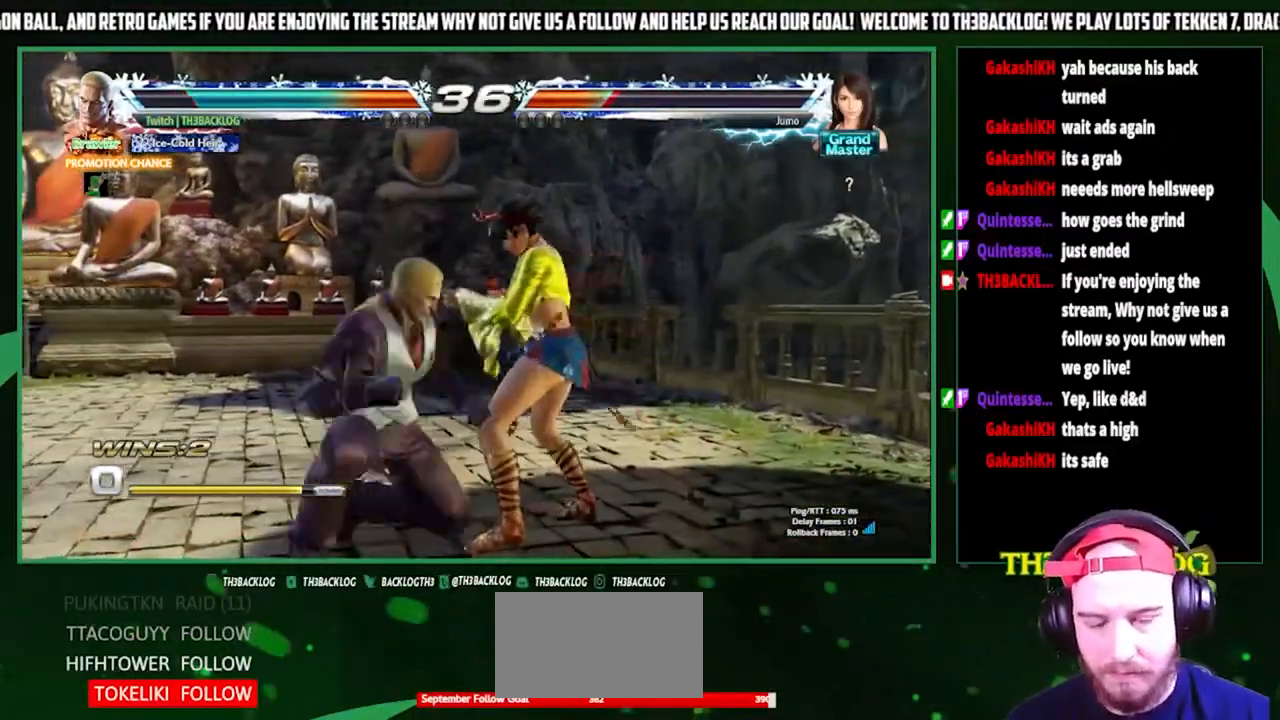
{"buttons": [], "left_stick": "right", "events": [[33, "CIRCLE", "up"], [467, "left_stick", "right"]]}